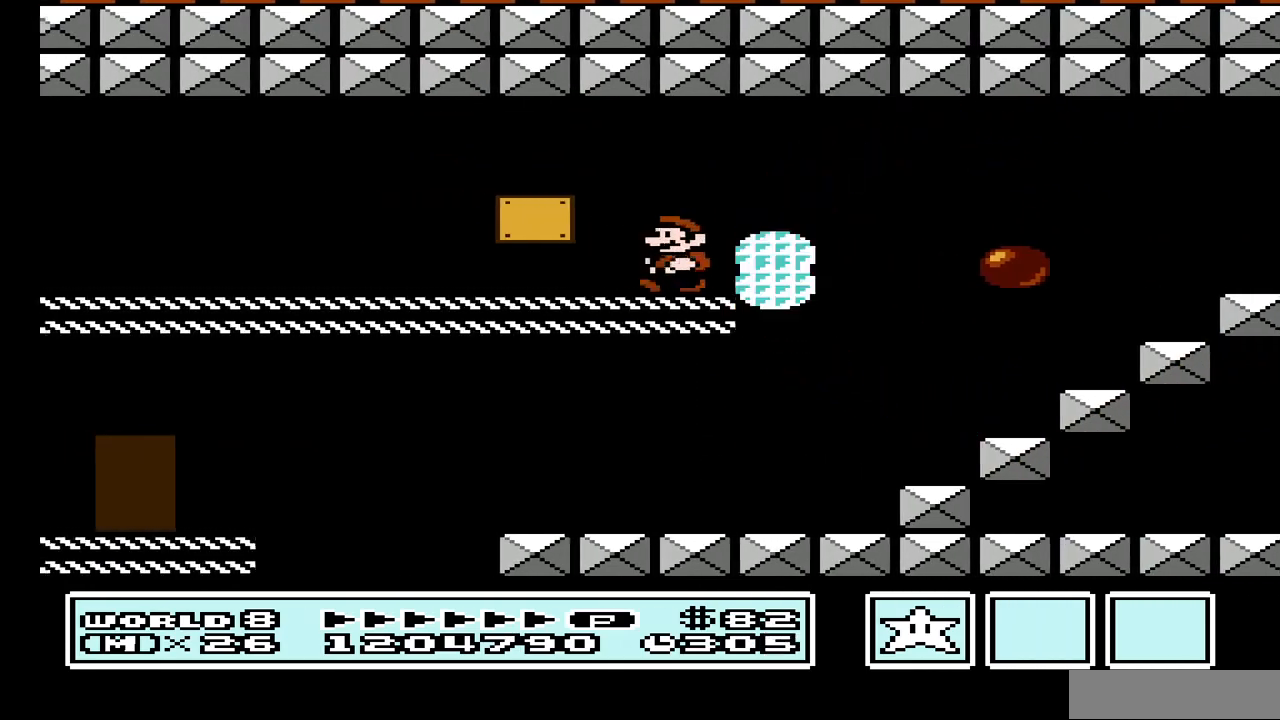
Gameplay with a controller (Nintendo layout); each line is a JSON object with the inputs held at the frame after it. "events" lists button and stick changes between this image and that frame as [ms after this image, input, new state], when the widget could be followed in between. Not read: L3 R3.
{"buttons": ["B", "DPAD_RIGHT"], "events": [[167, "DPAD_LEFT", "up"], [200, "DPAD_RIGHT", "down"]]}
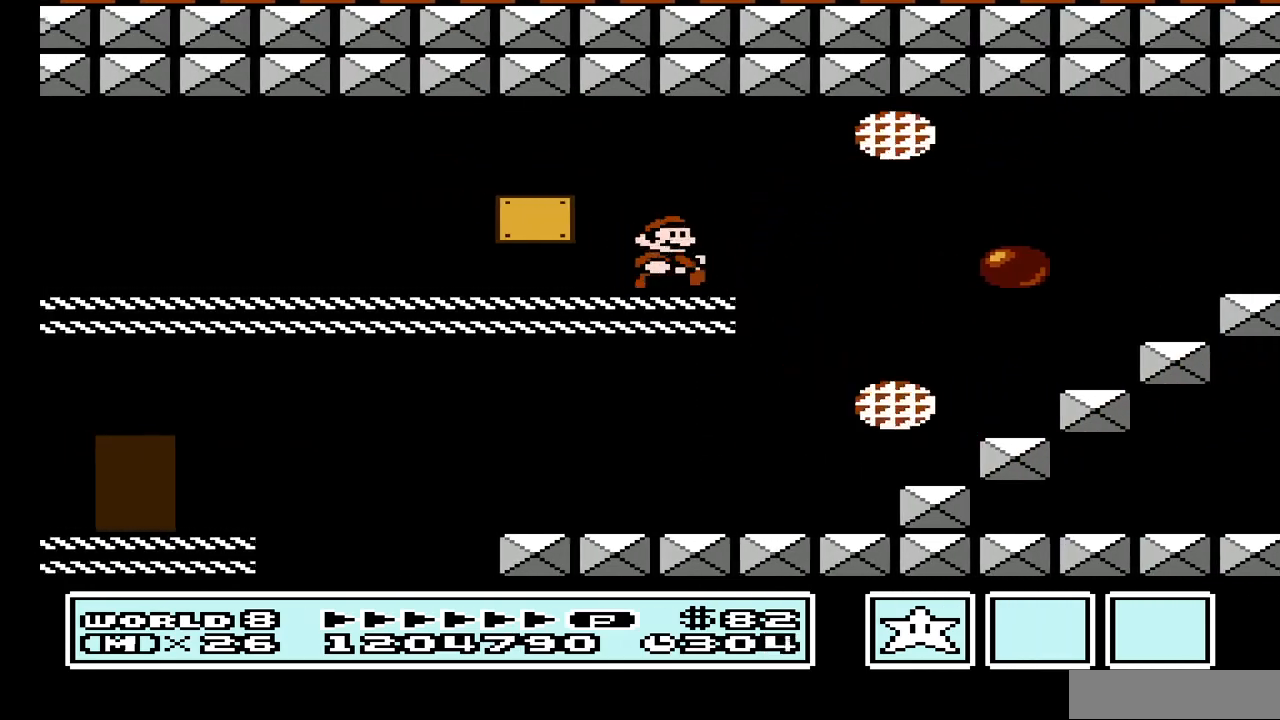
{"buttons": [], "events": [[367, "DPAD_RIGHT", "up"], [467, "B", "up"]]}
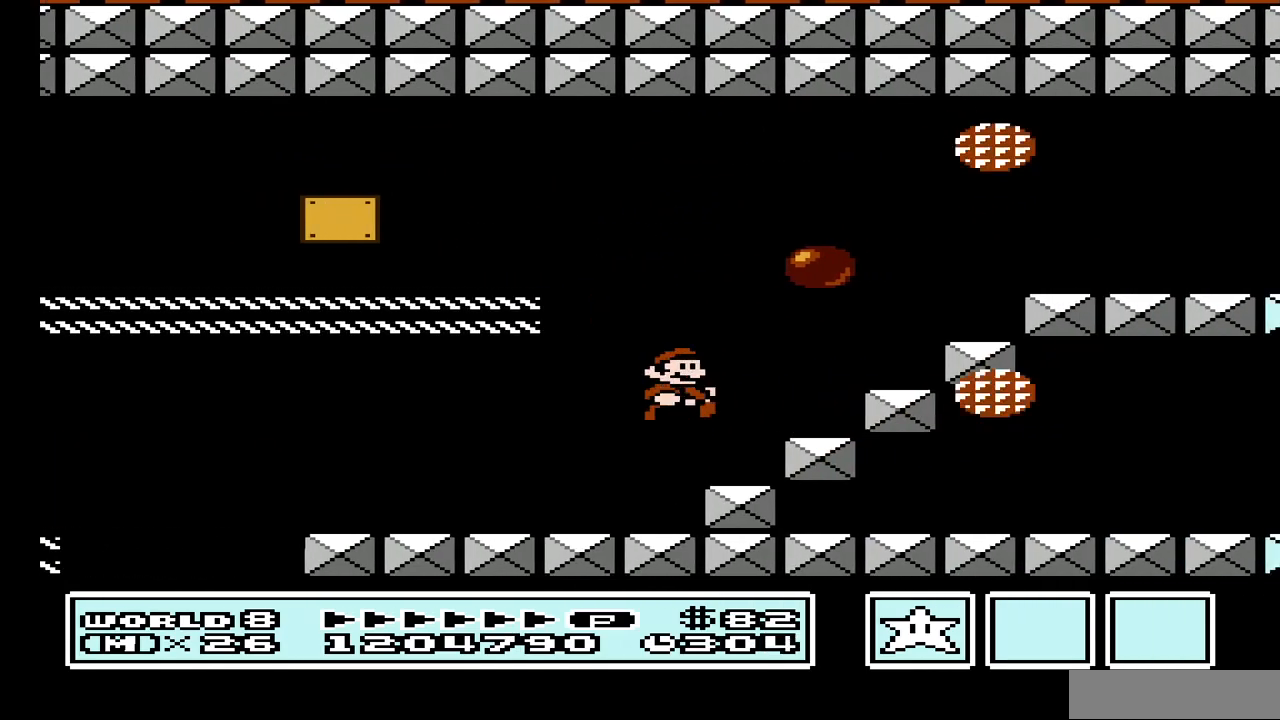
{"buttons": [], "events": [[167, "A", "down"], [233, "A", "up"], [267, "DPAD_RIGHT", "down"], [400, "DPAD_RIGHT", "up"]]}
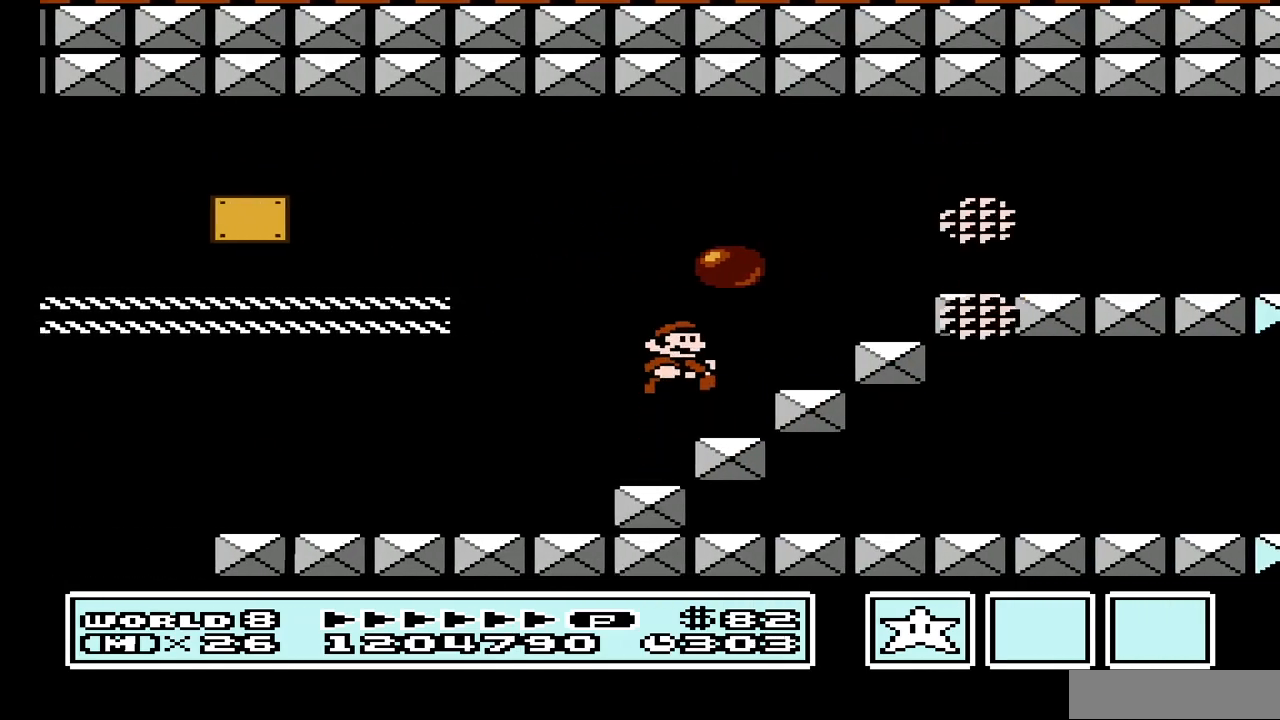
{"buttons": ["DPAD_RIGHT"], "events": [[233, "DPAD_DOWN", "down"], [400, "A", "down"], [433, "DPAD_RIGHT", "down"], [467, "A", "up"], [467, "DPAD_DOWN", "up"]]}
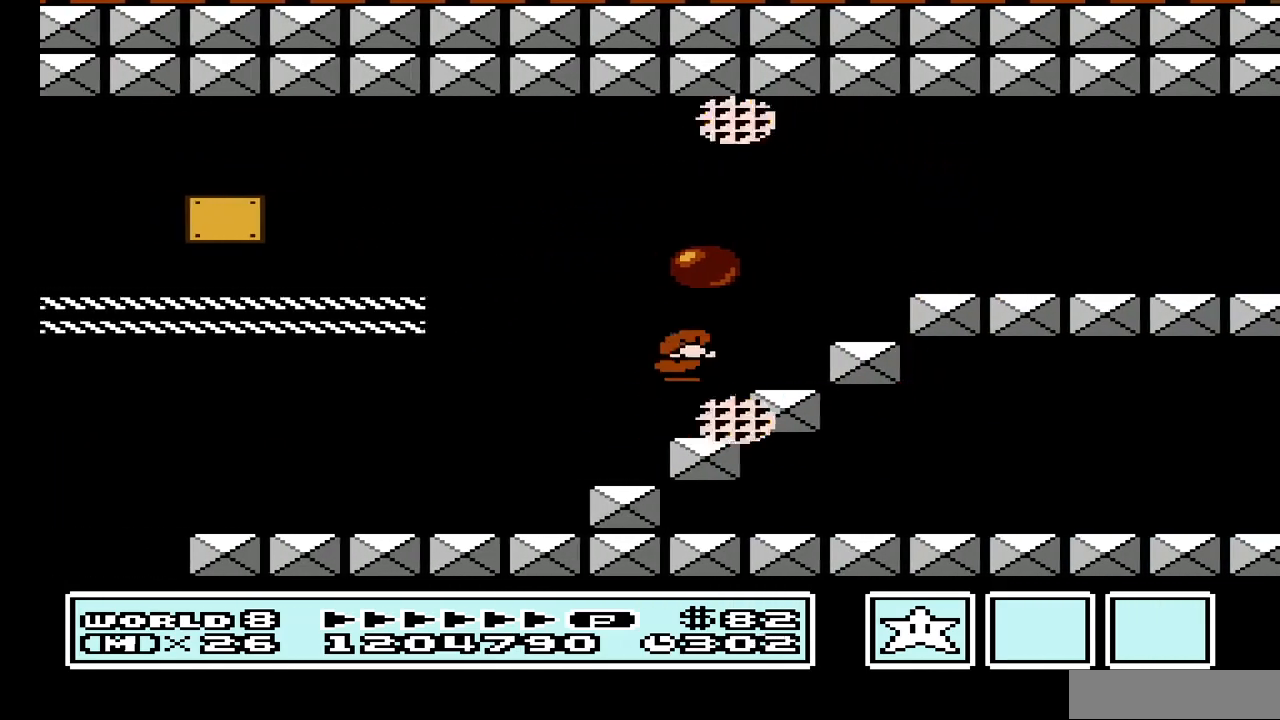
{"buttons": ["A", "DPAD_RIGHT"], "events": [[300, "A", "down"]]}
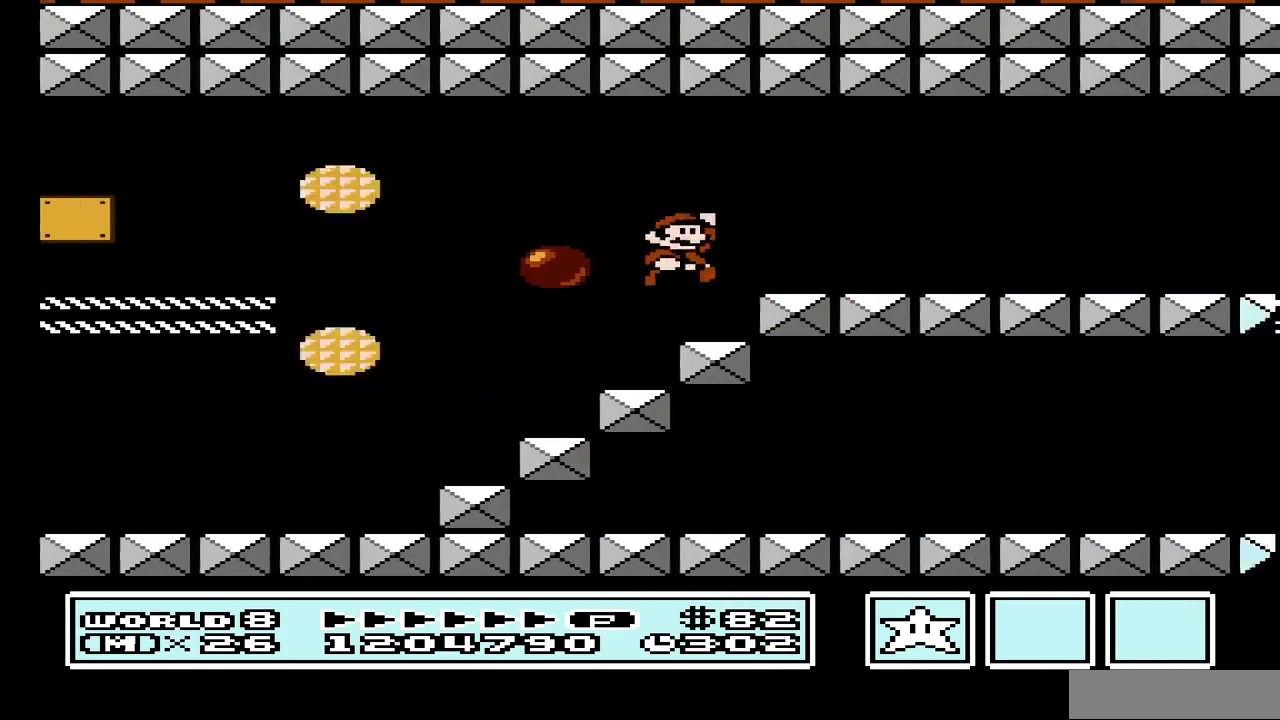
{"buttons": ["B", "DPAD_RIGHT"], "events": [[133, "A", "up"], [167, "B", "down"]]}
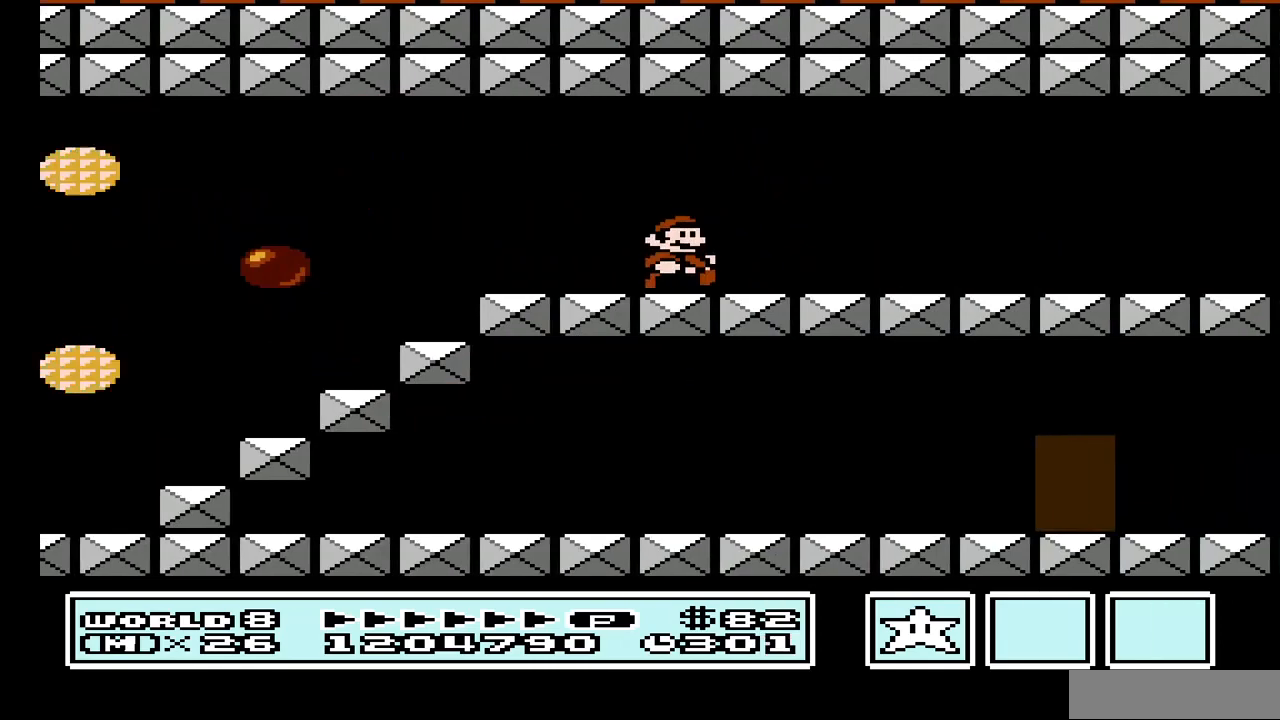
{"buttons": ["B", "DPAD_RIGHT"], "events": []}
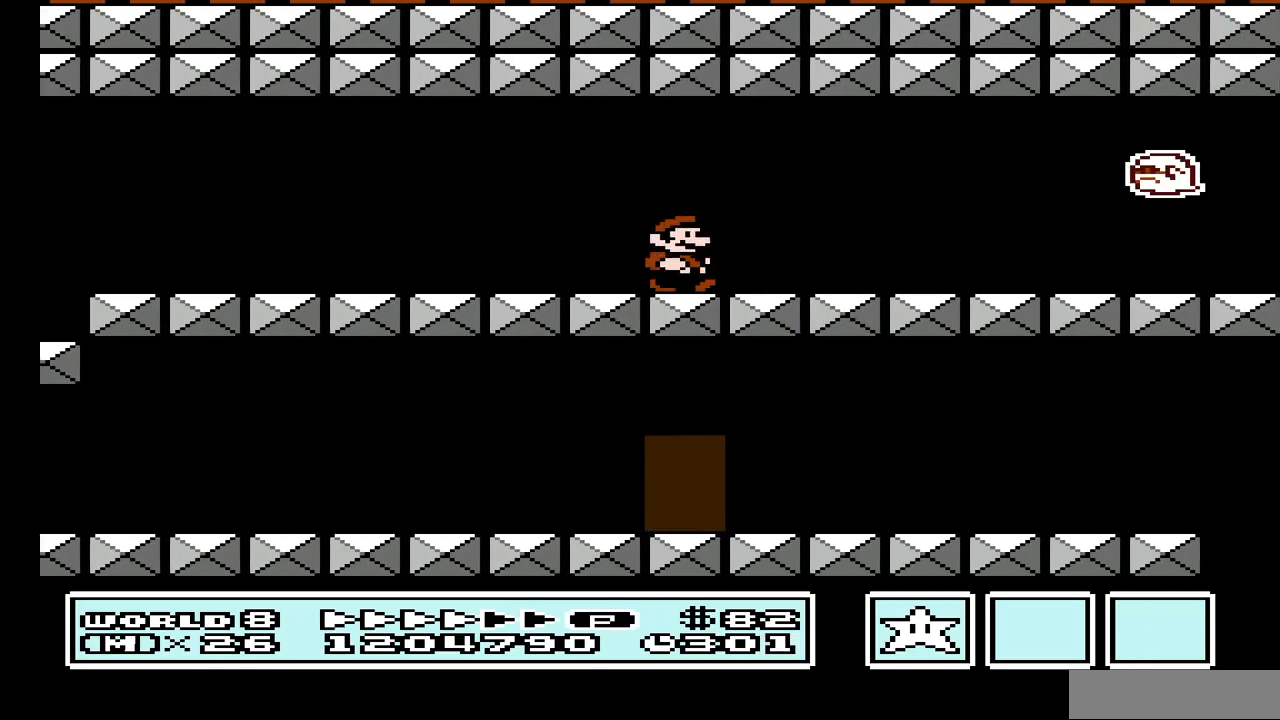
{"buttons": ["B", "DPAD_LEFT"], "events": [[167, "DPAD_RIGHT", "up"], [233, "DPAD_LEFT", "down"]]}
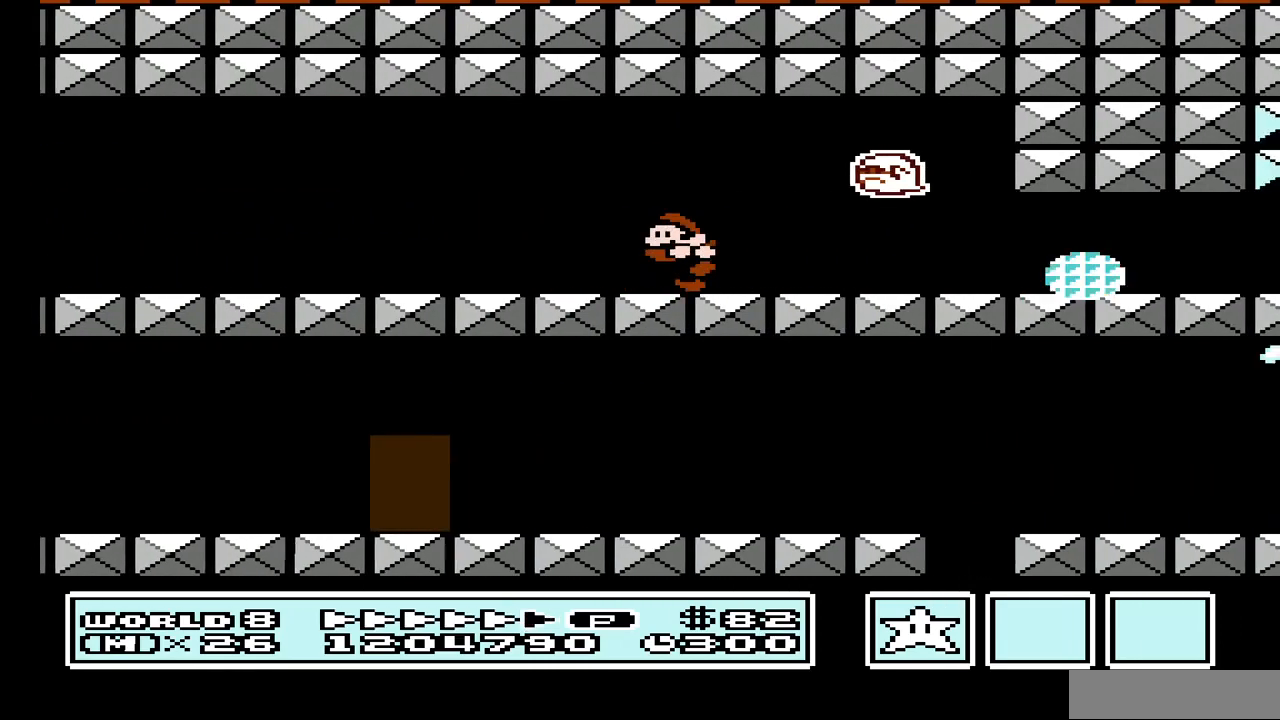
{"buttons": ["B", "DPAD_DOWN"], "events": [[33, "DPAD_LEFT", "up"], [100, "DPAD_RIGHT", "down"], [467, "DPAD_DOWN", "down"], [500, "DPAD_RIGHT", "up"]]}
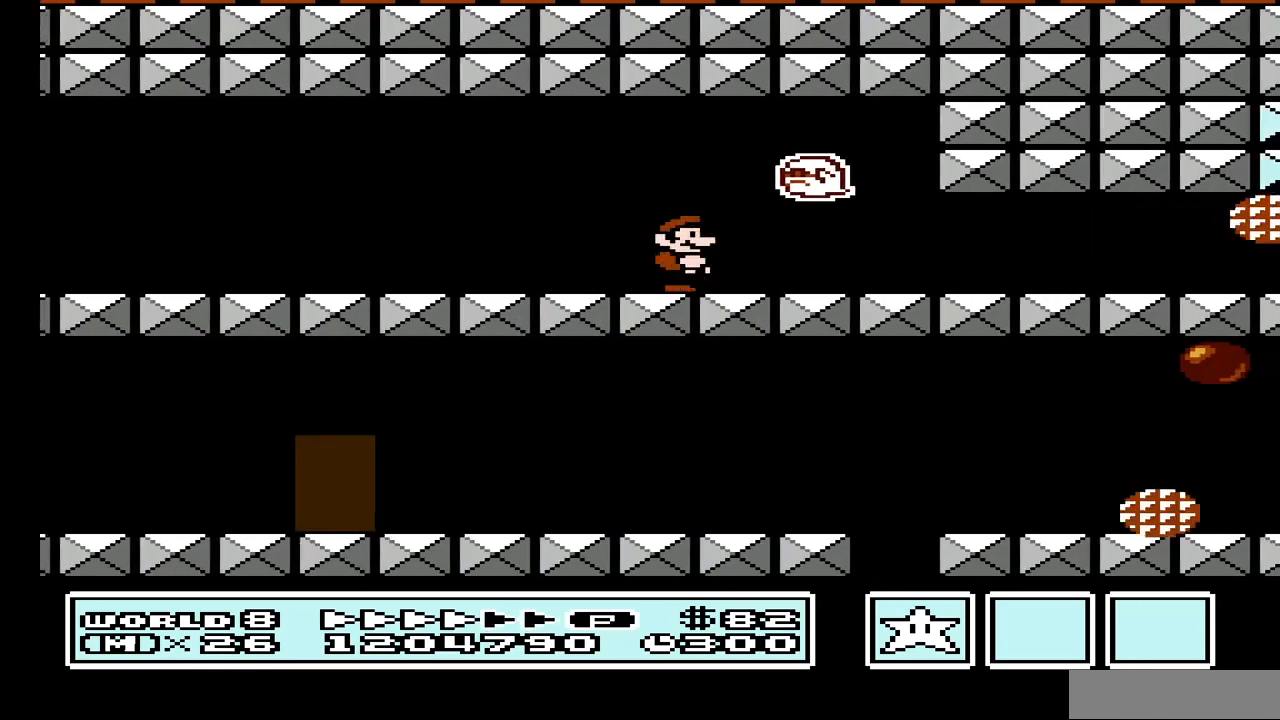
{"buttons": ["B", "DPAD_LEFT"], "events": [[167, "DPAD_LEFT", "down"], [200, "DPAD_DOWN", "up"]]}
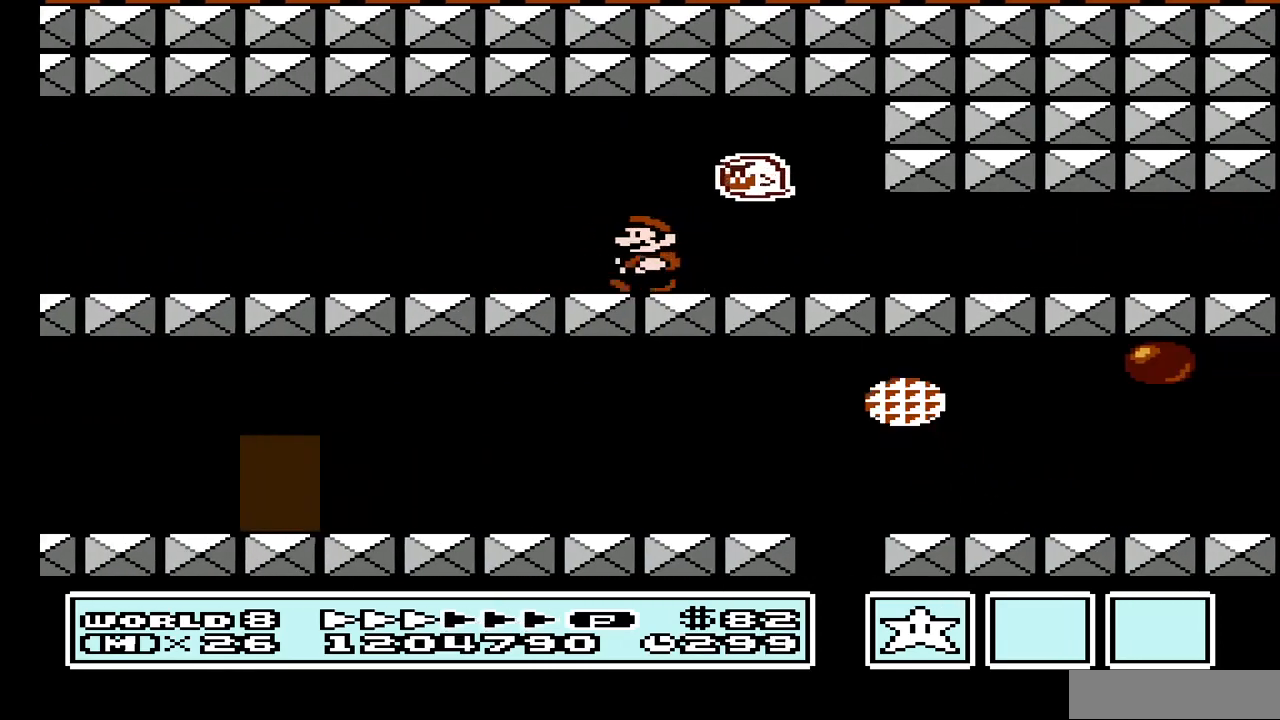
{"buttons": ["B", "DPAD_LEFT"], "events": [[200, "DPAD_LEFT", "up"], [233, "DPAD_RIGHT", "down"], [367, "DPAD_RIGHT", "up"], [433, "DPAD_LEFT", "down"]]}
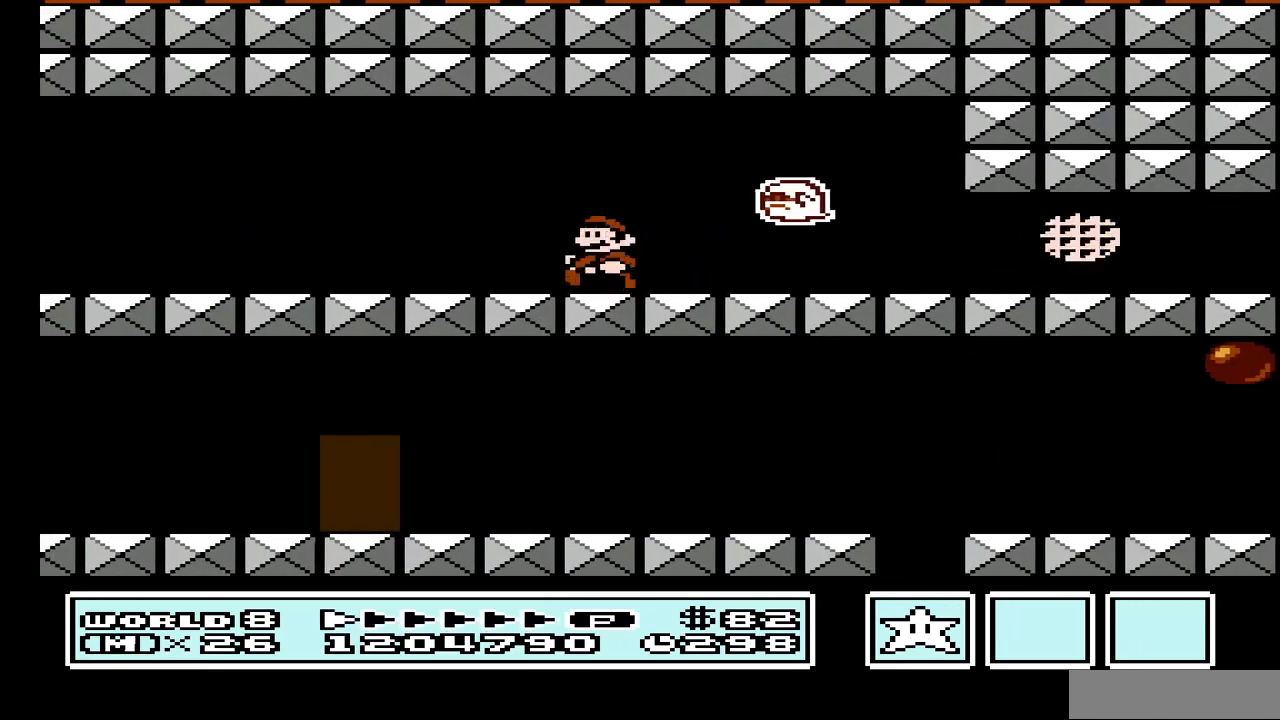
{"buttons": ["B"], "events": [[267, "DPAD_LEFT", "up"], [333, "DPAD_RIGHT", "down"], [467, "DPAD_RIGHT", "up"]]}
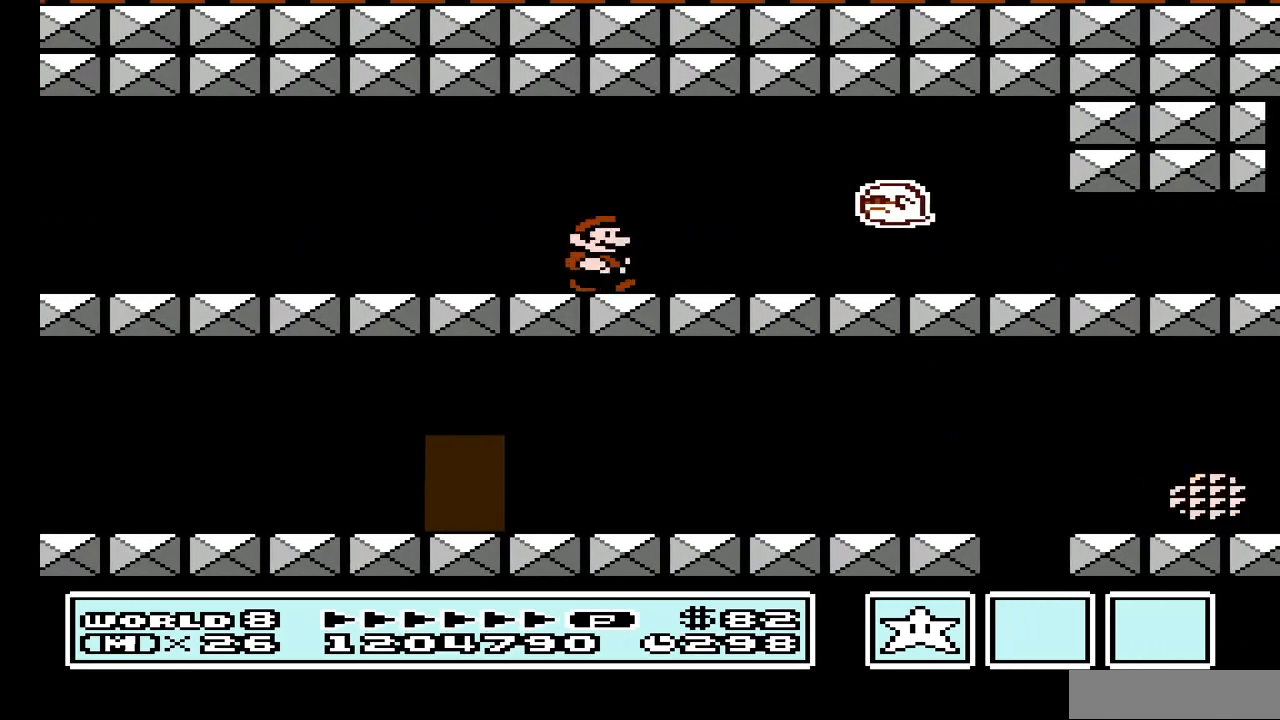
{"buttons": ["B"], "events": []}
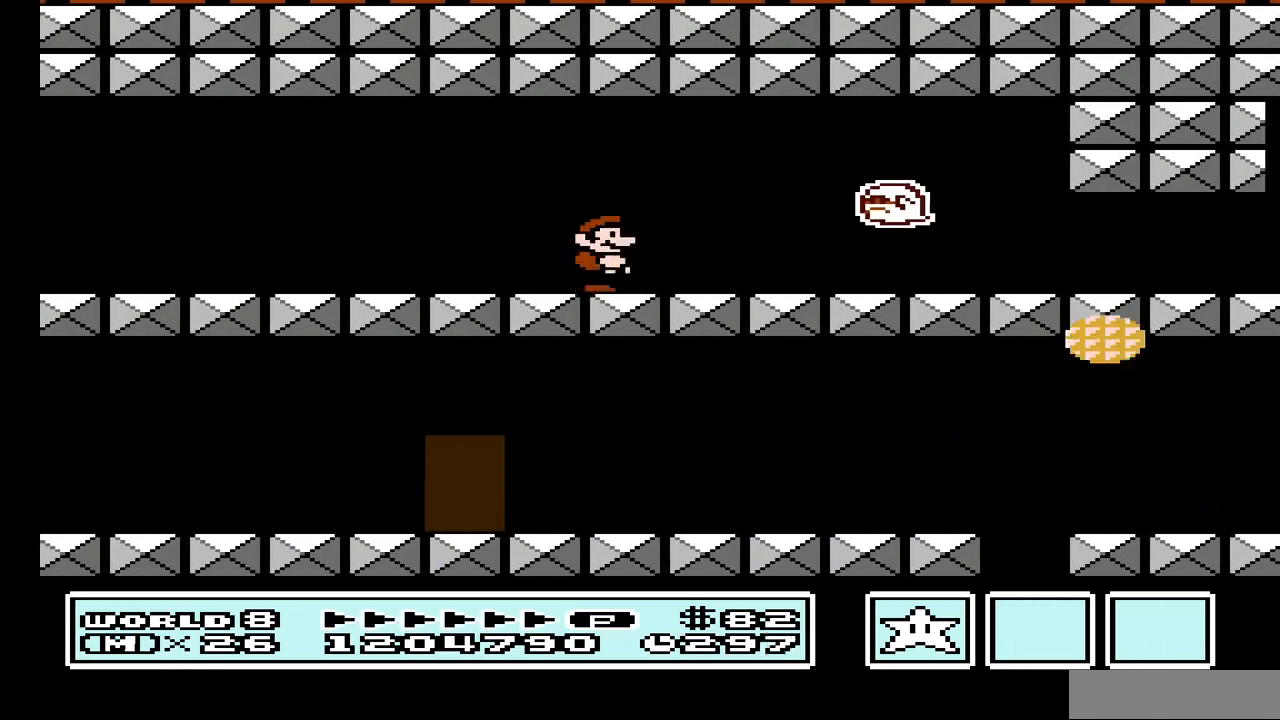
{"buttons": ["B", "DPAD_RIGHT"], "events": [[67, "DPAD_RIGHT", "down"]]}
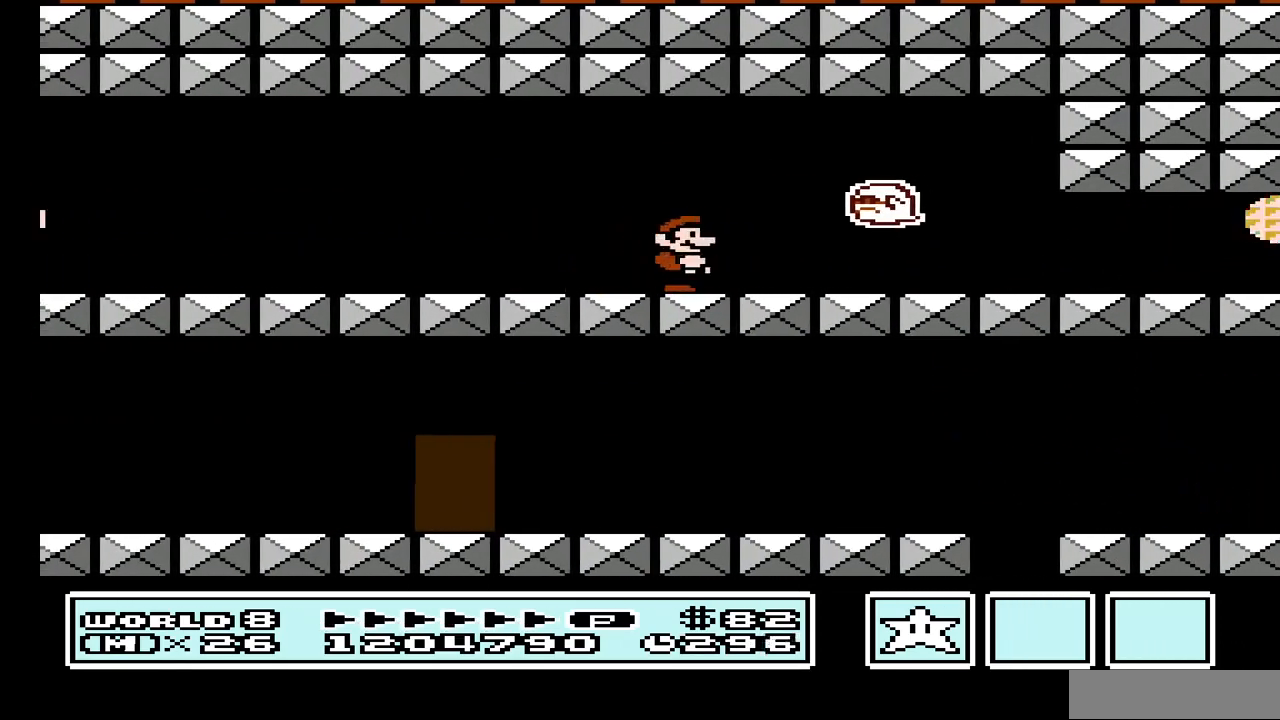
{"buttons": ["B", "DPAD_DOWN"], "events": [[133, "DPAD_DOWN", "down"], [167, "DPAD_RIGHT", "up"]]}
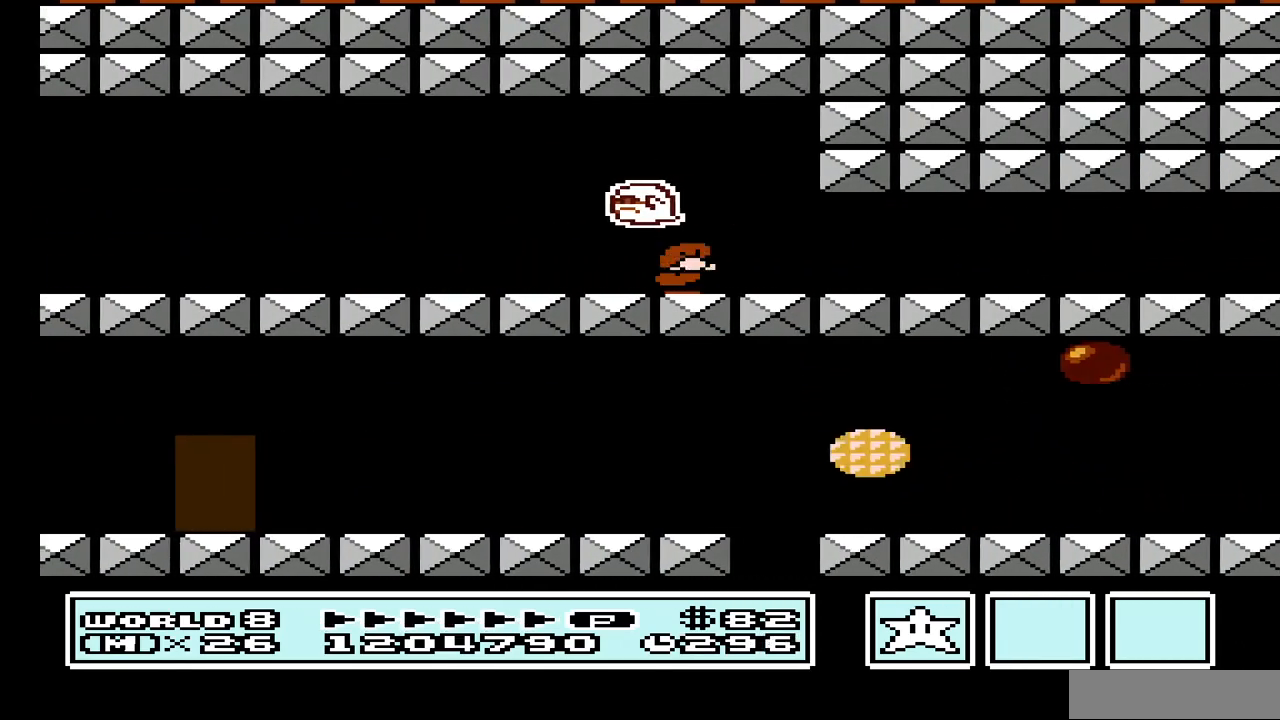
{"buttons": ["B", "DPAD_DOWN"], "events": []}
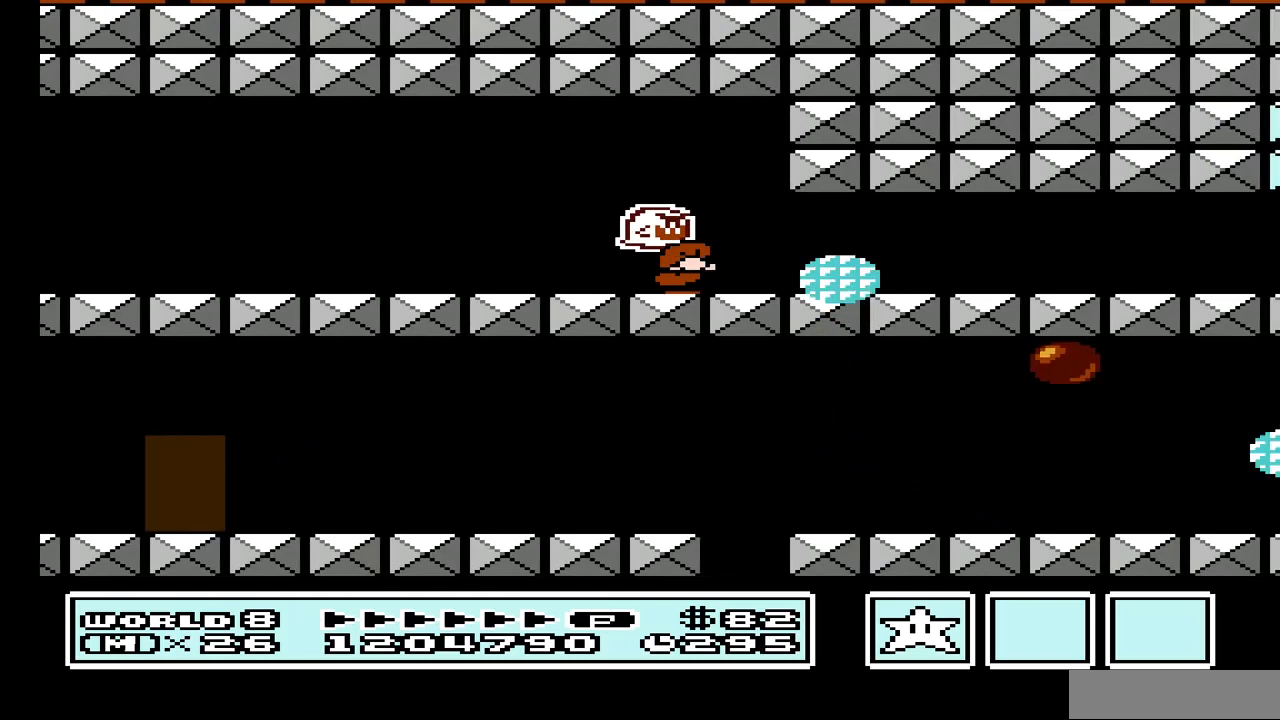
{"buttons": ["B", "DPAD_RIGHT"], "events": [[67, "DPAD_RIGHT", "down"], [100, "DPAD_DOWN", "up"]]}
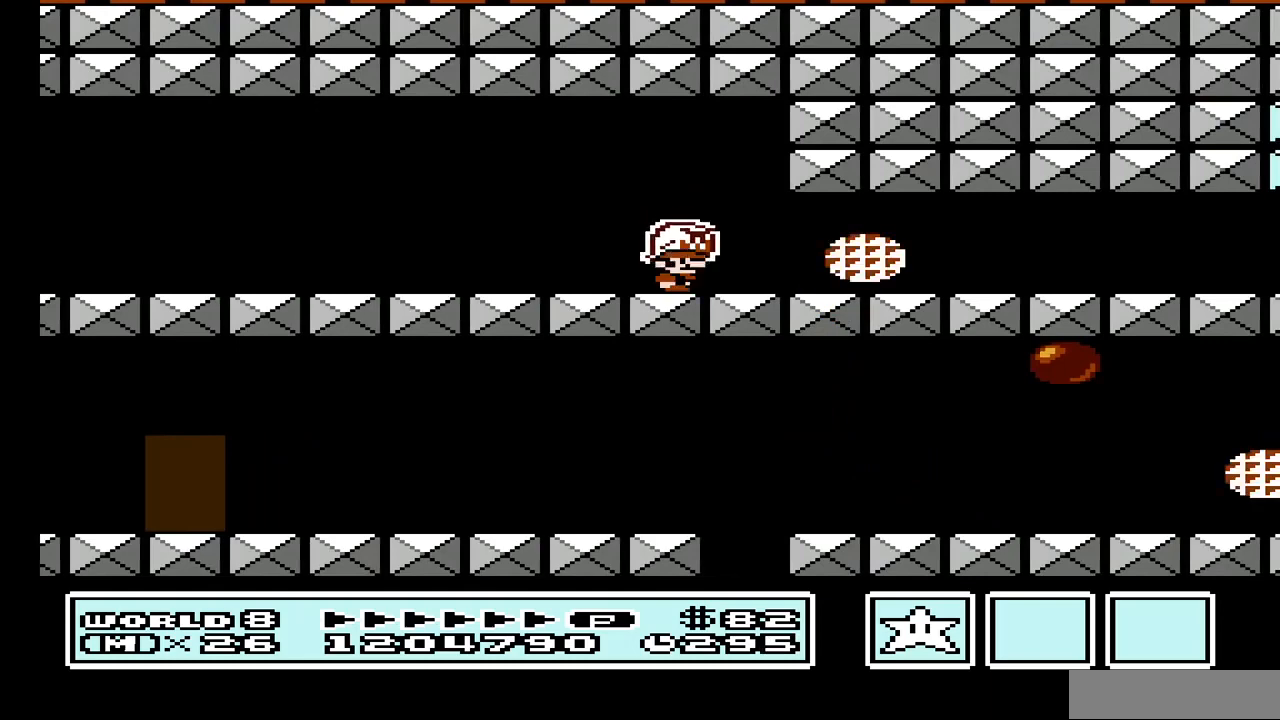
{"buttons": ["B", "DPAD_RIGHT"], "events": []}
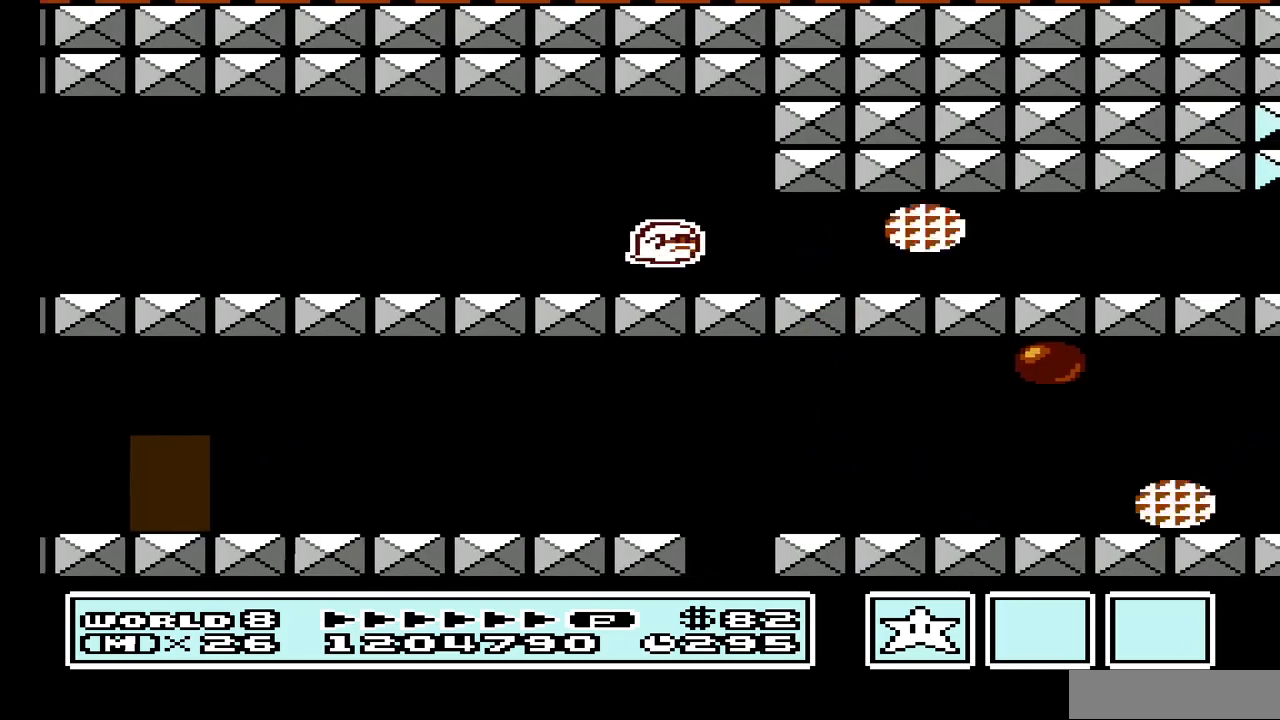
{"buttons": ["B", "DPAD_RIGHT"], "events": []}
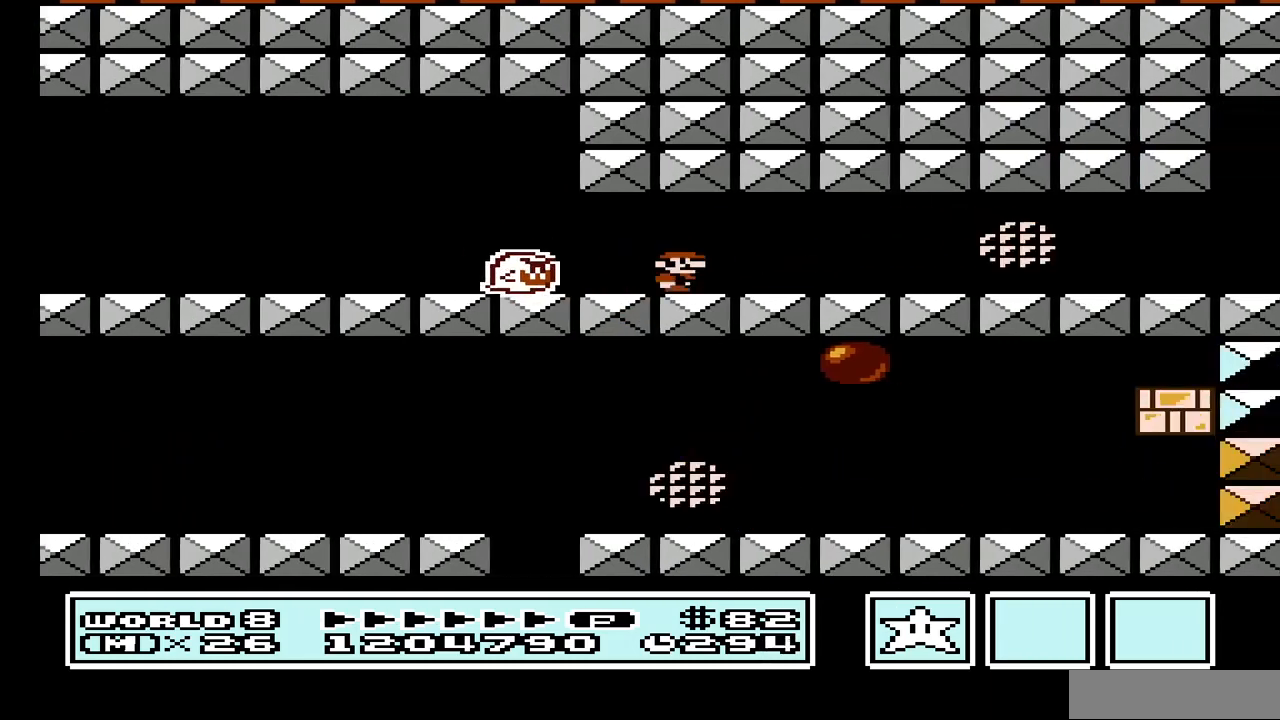
{"buttons": ["B", "DPAD_RIGHT"], "events": []}
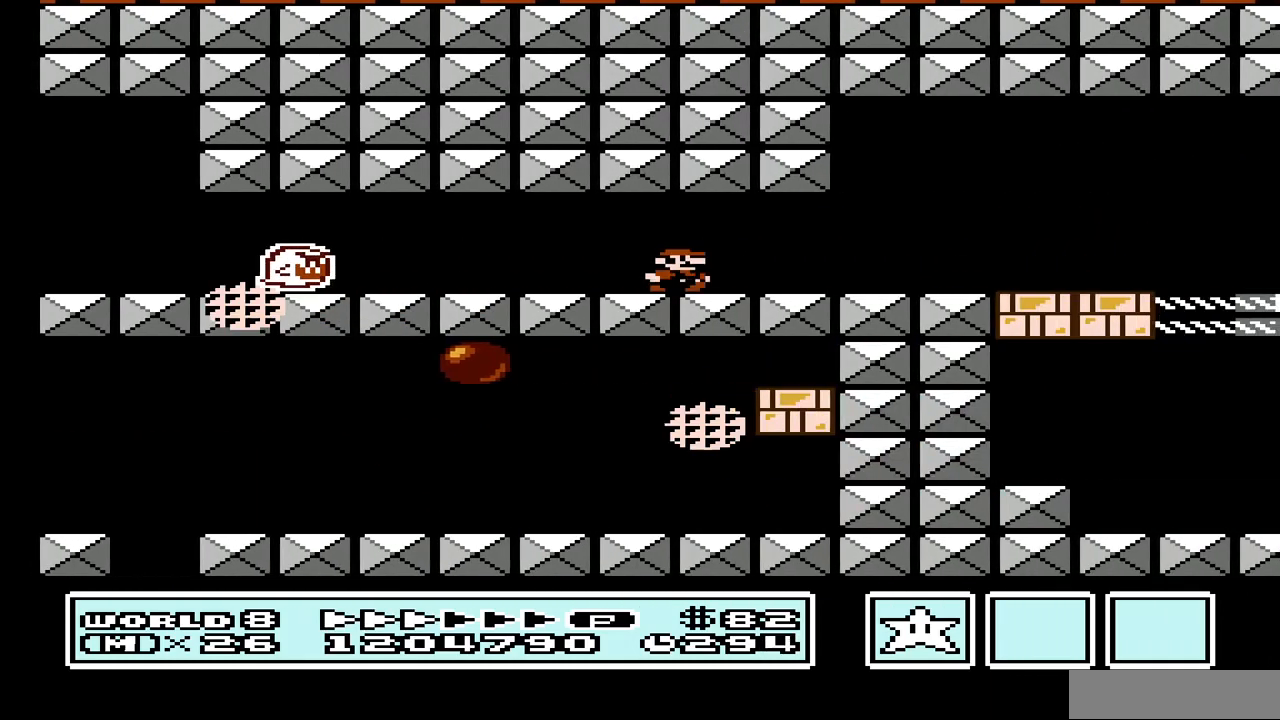
{"buttons": ["B", "DPAD_RIGHT"], "events": []}
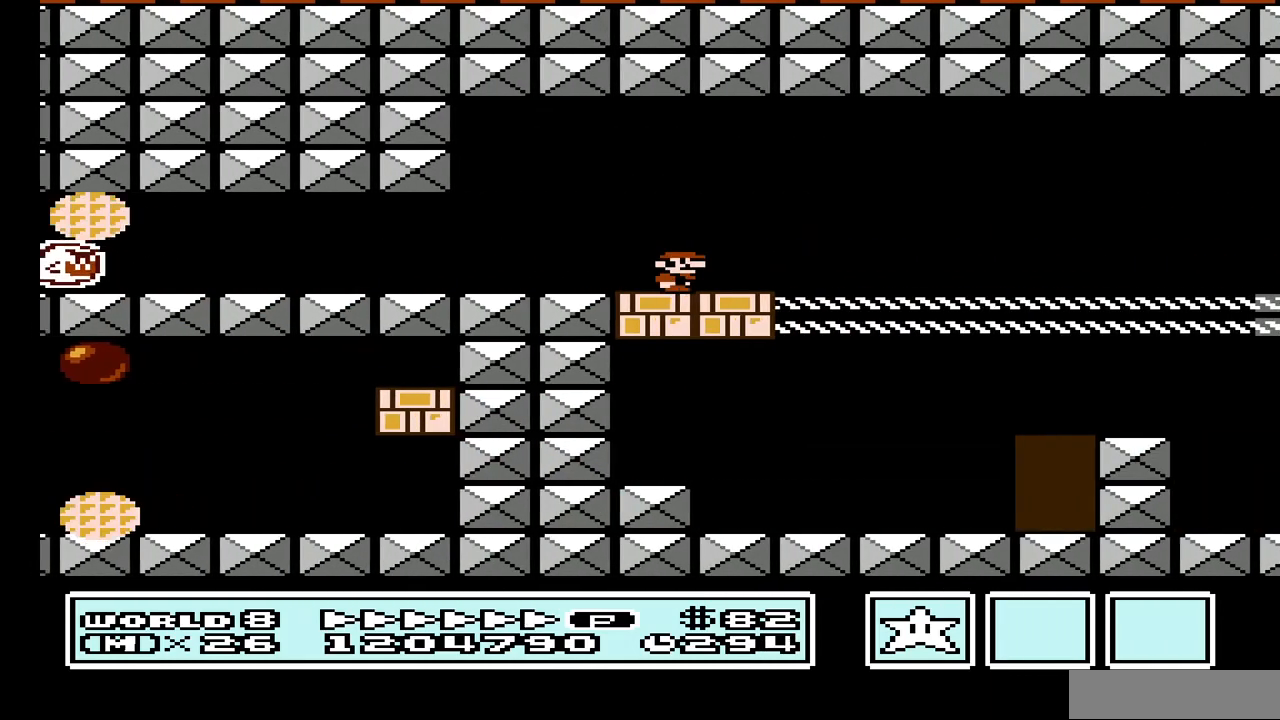
{"buttons": ["B", "DPAD_RIGHT"], "events": []}
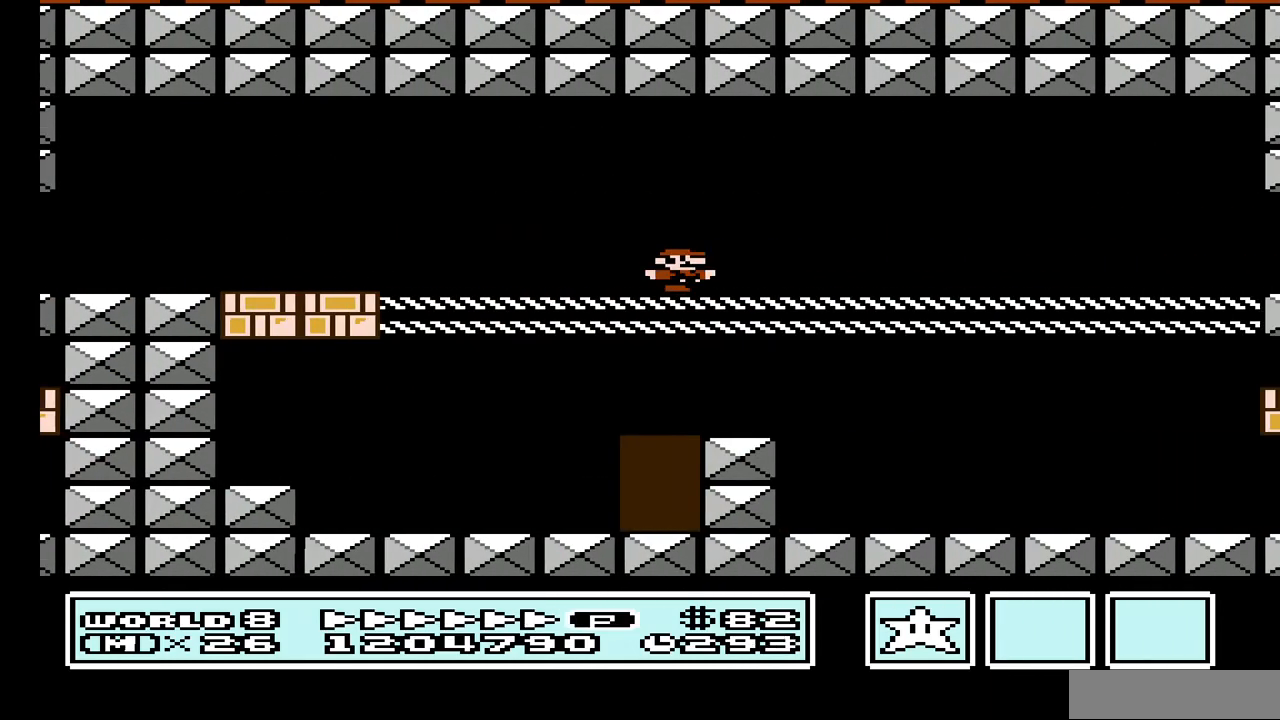
{"buttons": ["B", "DPAD_RIGHT"], "events": []}
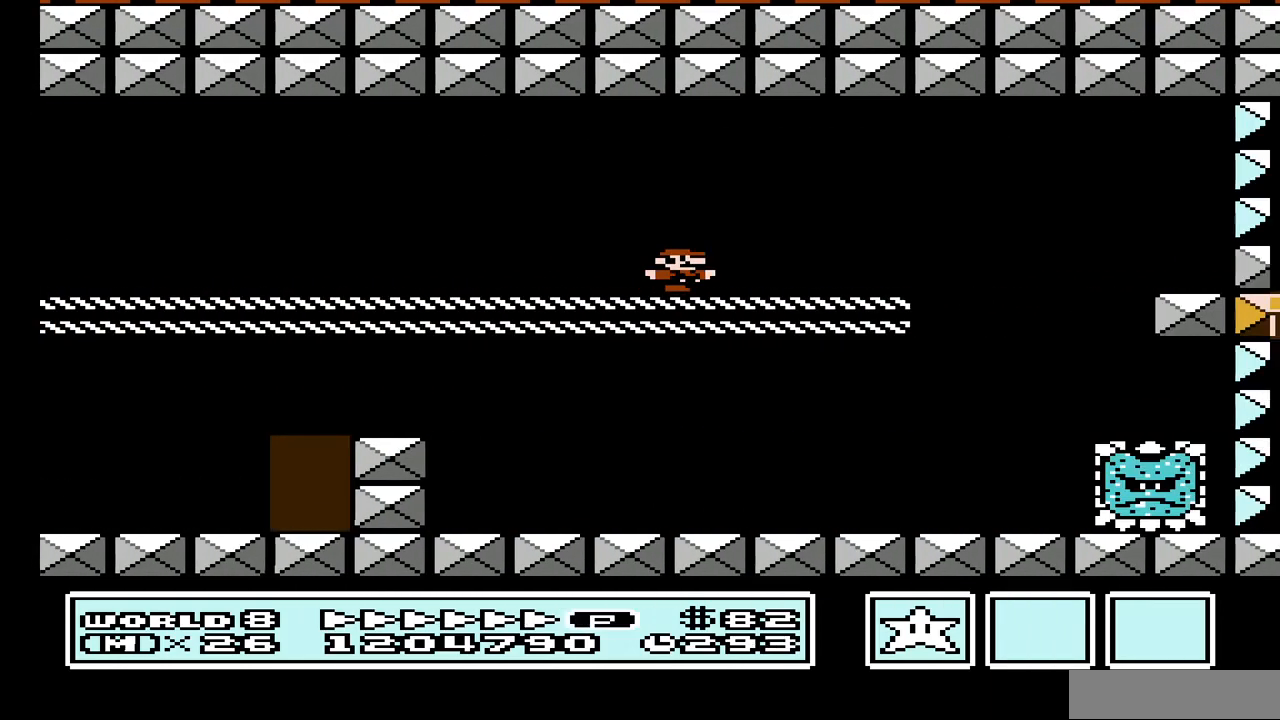
{"buttons": ["B"], "events": [[200, "A", "down"], [267, "A", "up"], [300, "DPAD_RIGHT", "up"], [367, "DPAD_LEFT", "down"], [467, "DPAD_LEFT", "up"]]}
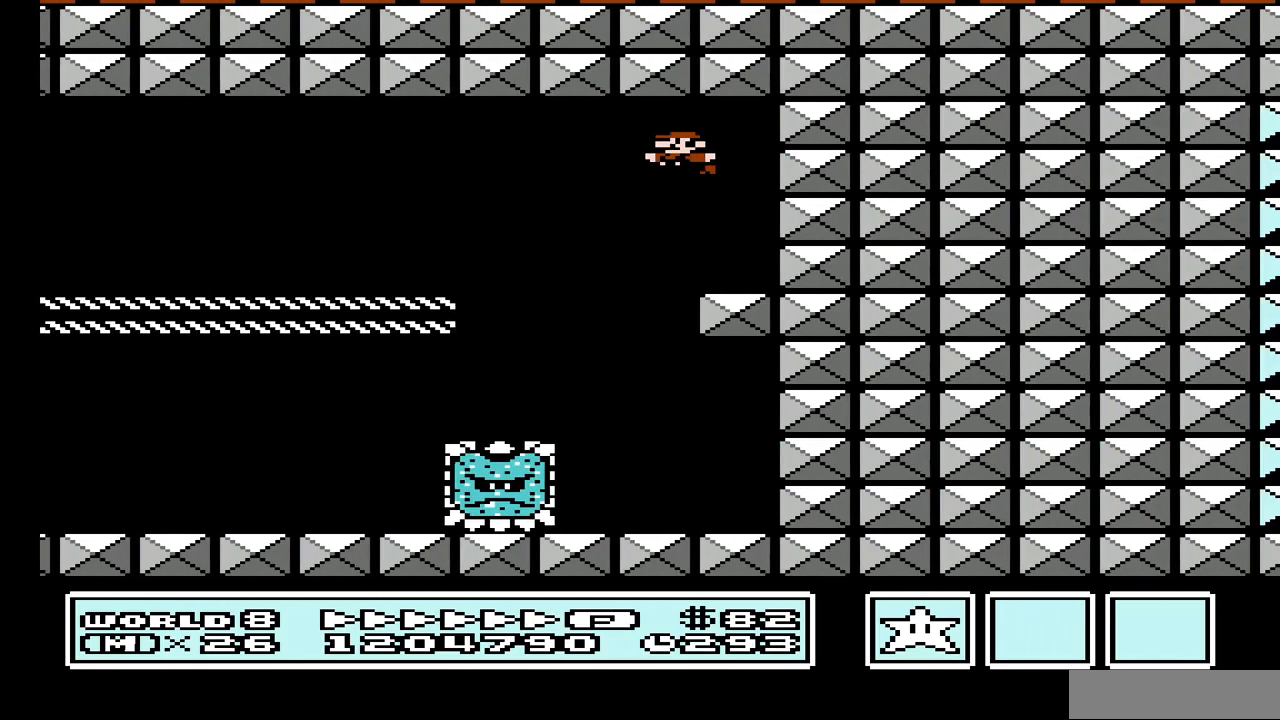
{"buttons": ["B", "DPAD_LEFT"], "events": [[67, "DPAD_LEFT", "down"]]}
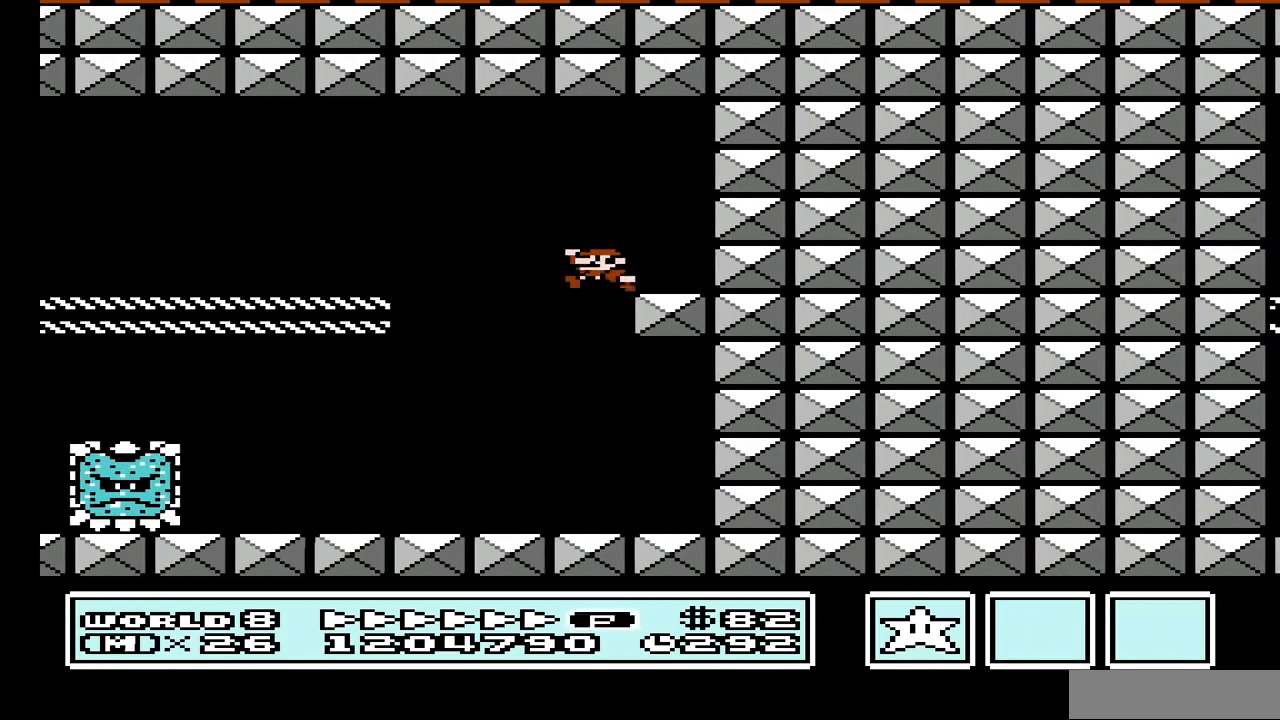
{"buttons": ["B", "DPAD_LEFT"], "events": [[67, "DPAD_LEFT", "up"], [133, "DPAD_RIGHT", "down"], [300, "DPAD_RIGHT", "up"], [367, "DPAD_LEFT", "down"]]}
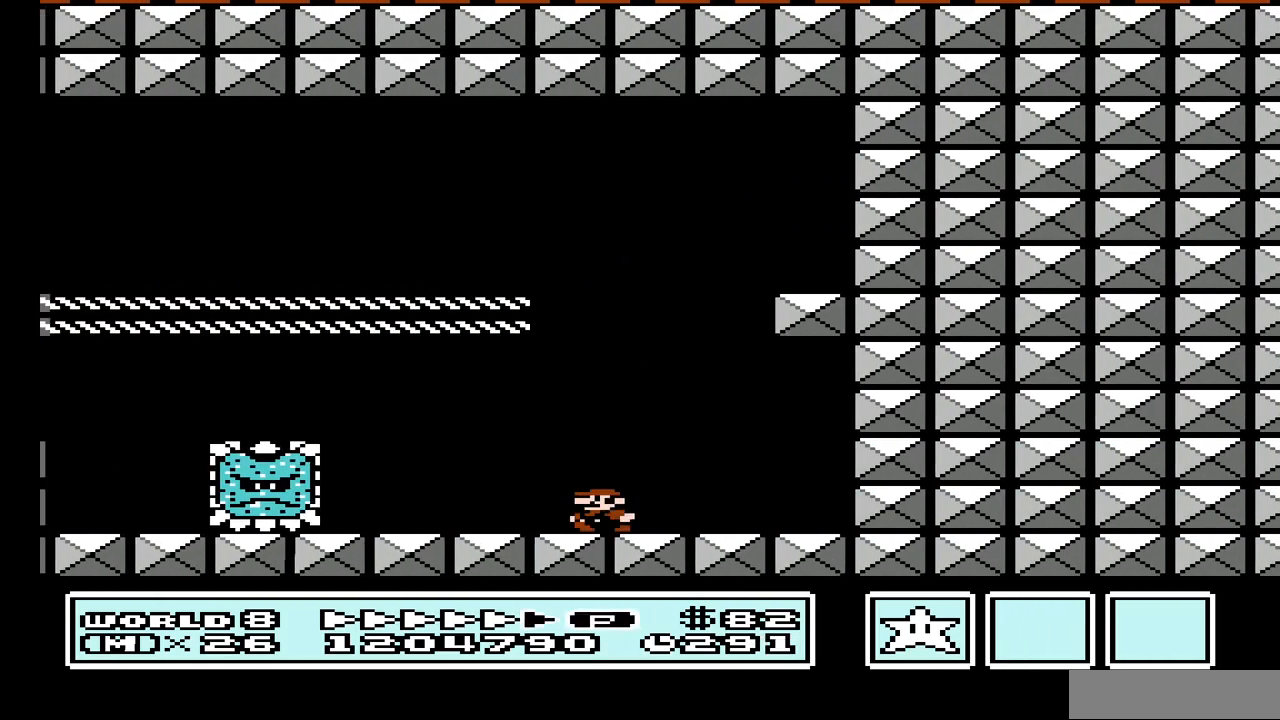
{"buttons": ["A", "B", "DPAD_LEFT"], "events": [[233, "A", "down"]]}
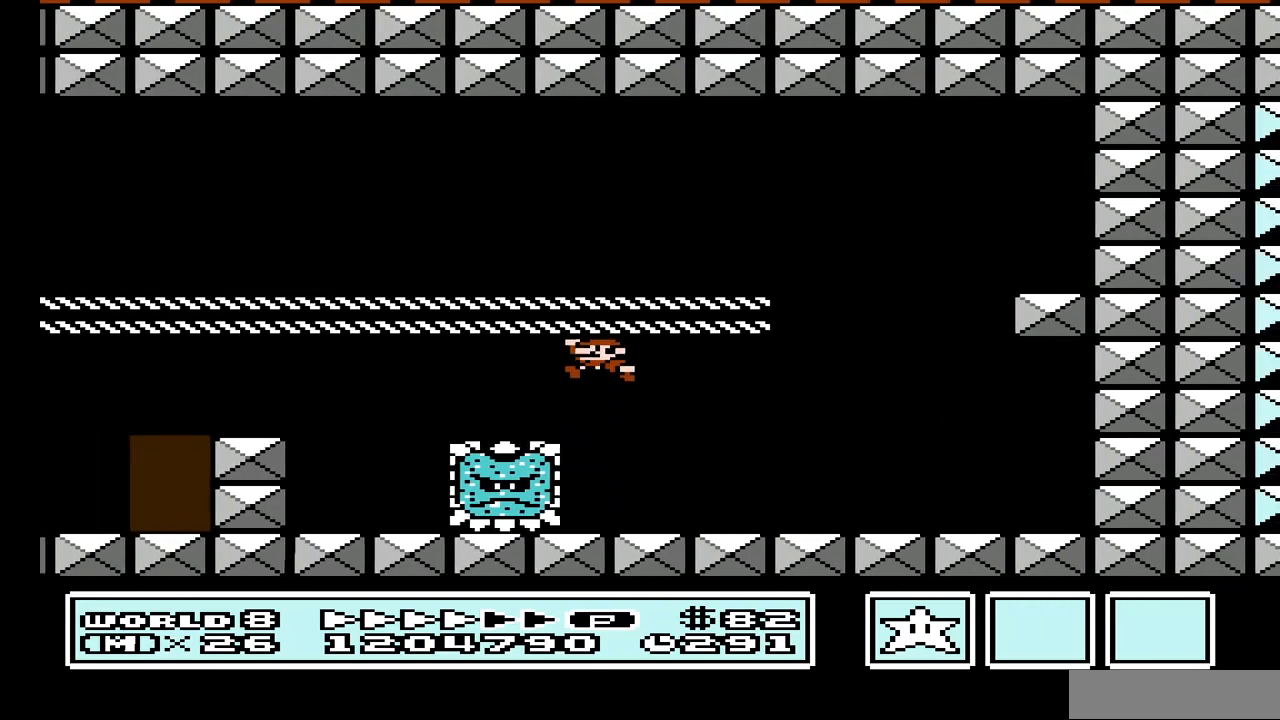
{"buttons": ["A", "B", "DPAD_LEFT"], "events": [[267, "A", "up"], [467, "A", "down"]]}
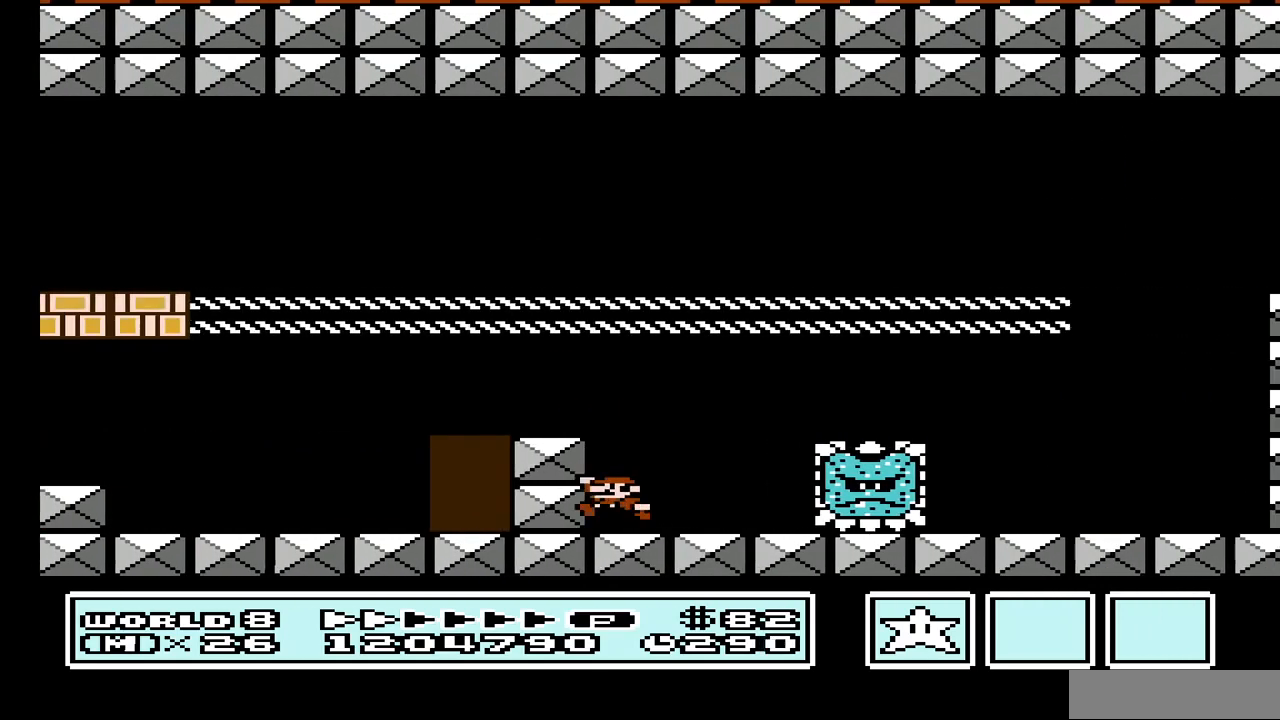
{"buttons": ["B", "DPAD_LEFT"], "events": [[167, "A", "up"]]}